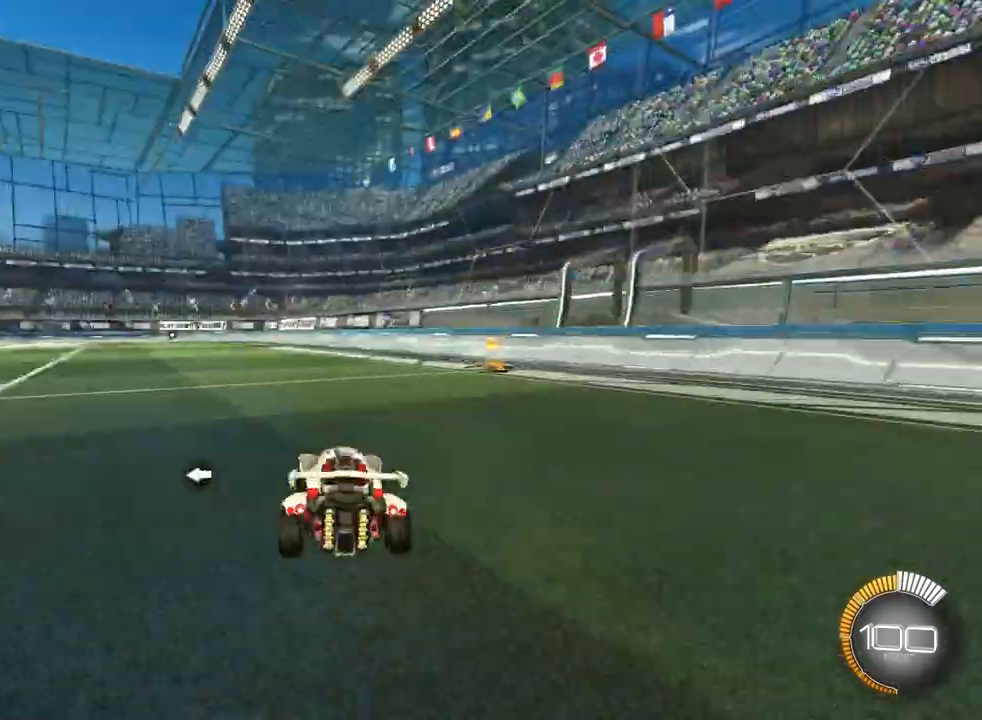
Gameplay with a controller (PlayStation layout); each line is a JSON object with the inputs held at the frame after it (dt_ms = milliseconds from this image to that frame). "events" lists button and stick changes between this image and that frame as [ms after this image, input, new state], when the widget could be followed in between. Not read: R2 right_stick.
{"dt_ms": 500, "buttons": ["CIRCLE"], "left_stick": "down-left", "events": []}
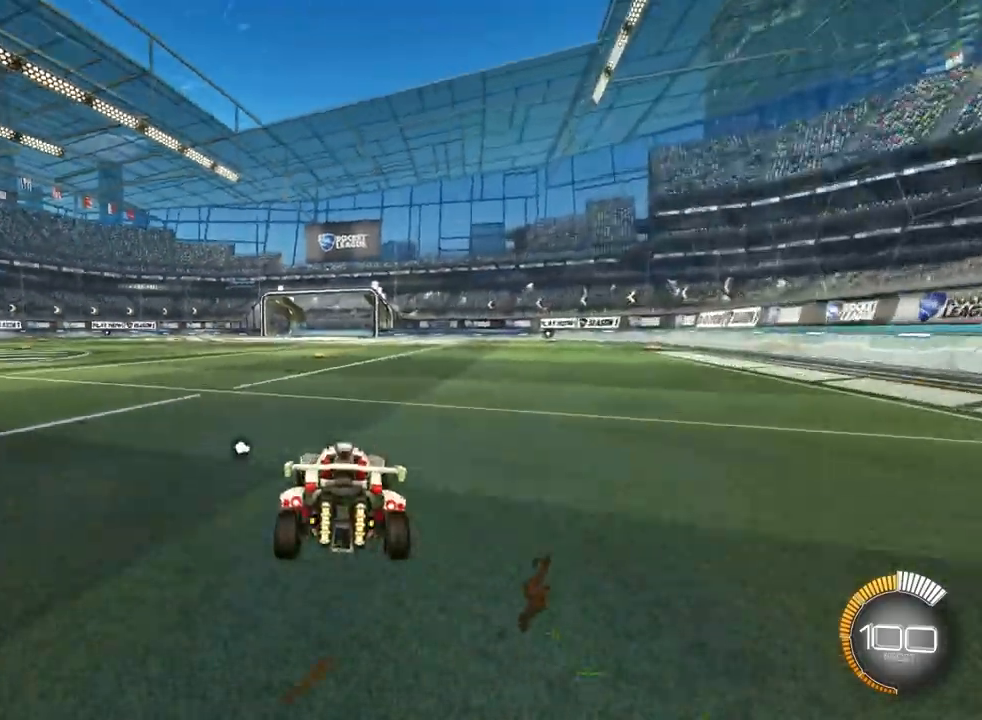
{"dt_ms": 500, "buttons": [], "left_stick": "left", "events": [[100, "left_stick", "center"], [300, "CIRCLE", "up"], [467, "left_stick", "left"]]}
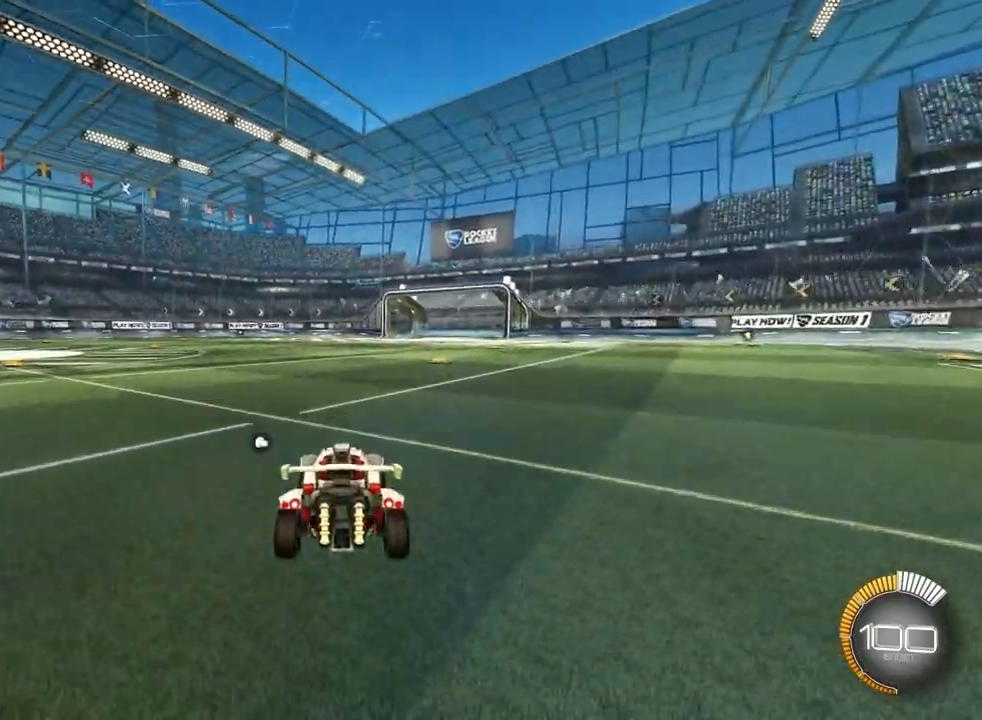
{"dt_ms": 500, "buttons": [], "left_stick": "up-right", "events": [[167, "left_stick", "center"], [367, "left_stick", "up-right"]]}
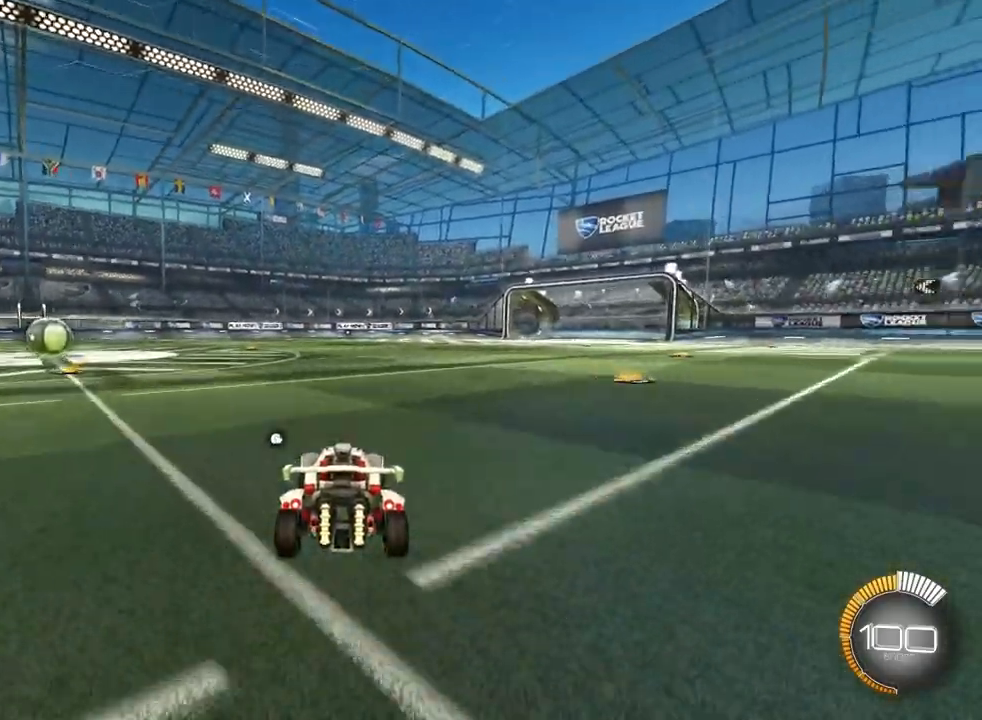
{"dt_ms": 500, "buttons": [], "left_stick": "center", "events": [[33, "left_stick", "center"]]}
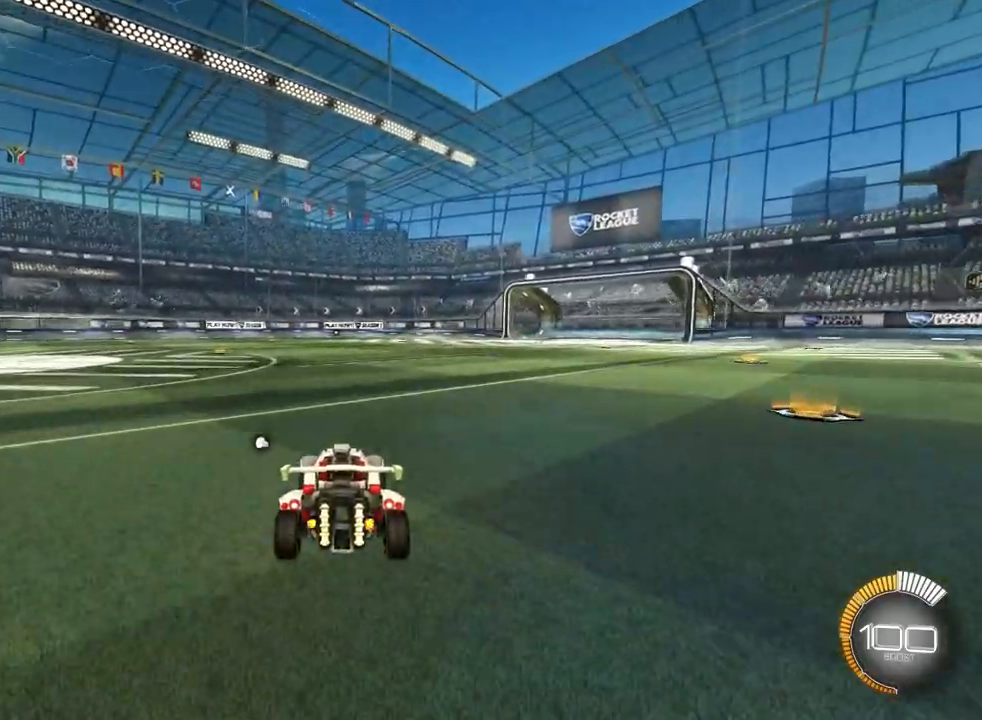
{"dt_ms": 500, "buttons": ["CIRCLE"], "left_stick": "up", "events": [[100, "left_stick", "up"], [133, "CROSS", "down"], [200, "CROSS", "up"], [267, "left_stick", "center"], [367, "CIRCLE", "down"], [400, "left_stick", "up"]]}
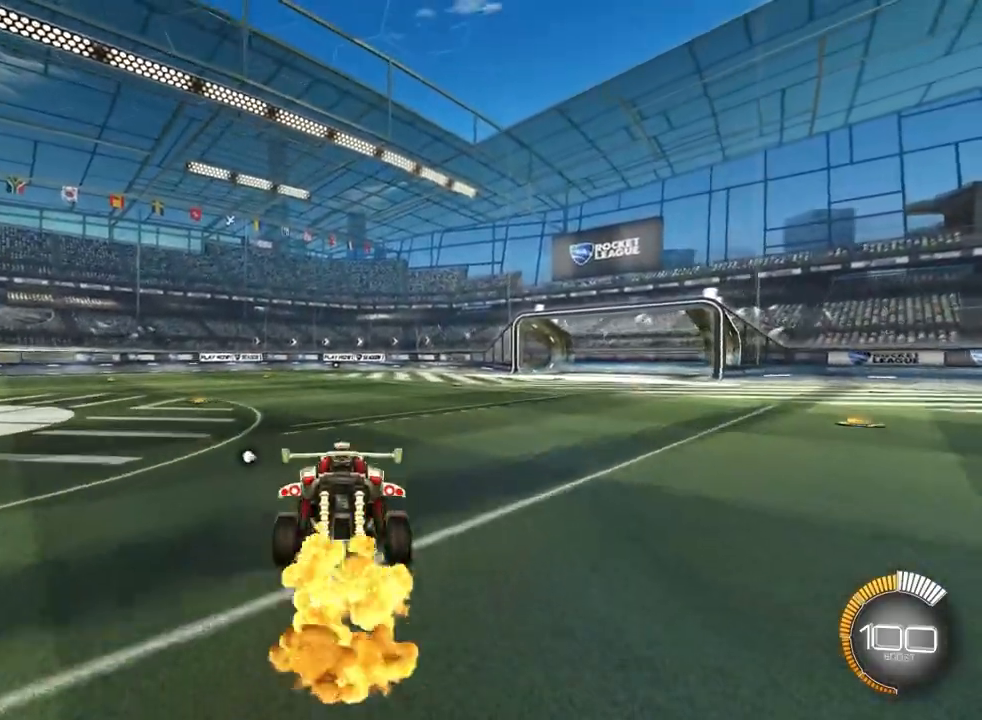
{"dt_ms": 500, "buttons": [], "left_stick": "center", "events": [[33, "left_stick", "center"], [133, "CIRCLE", "up"], [200, "left_stick", "down"], [467, "left_stick", "center"]]}
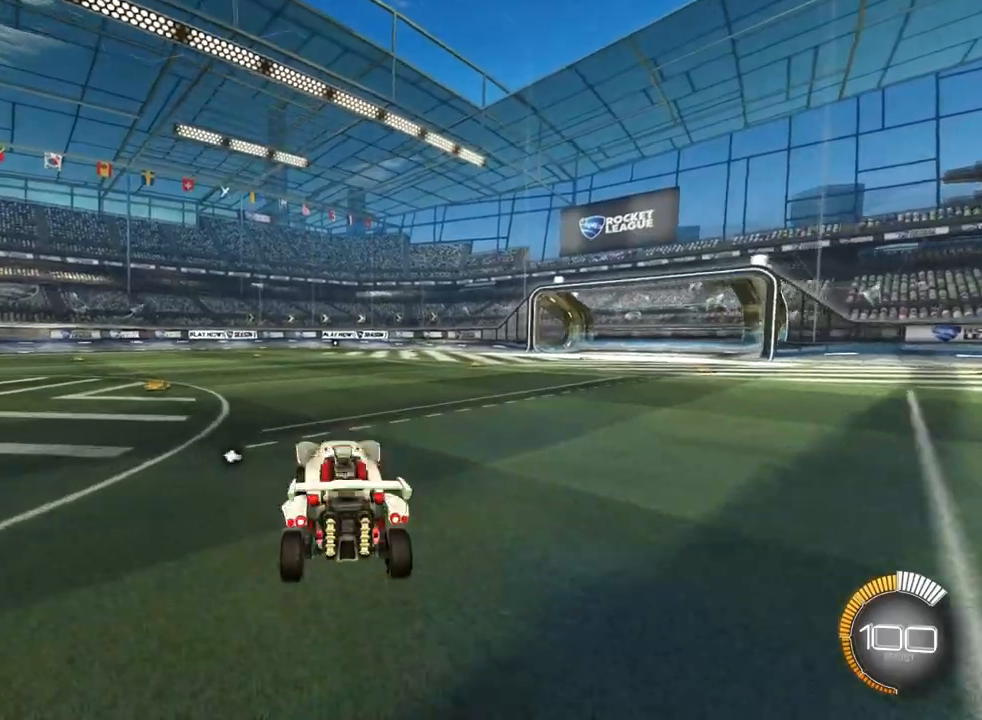
{"dt_ms": 1000, "buttons": [], "left_stick": "left"}
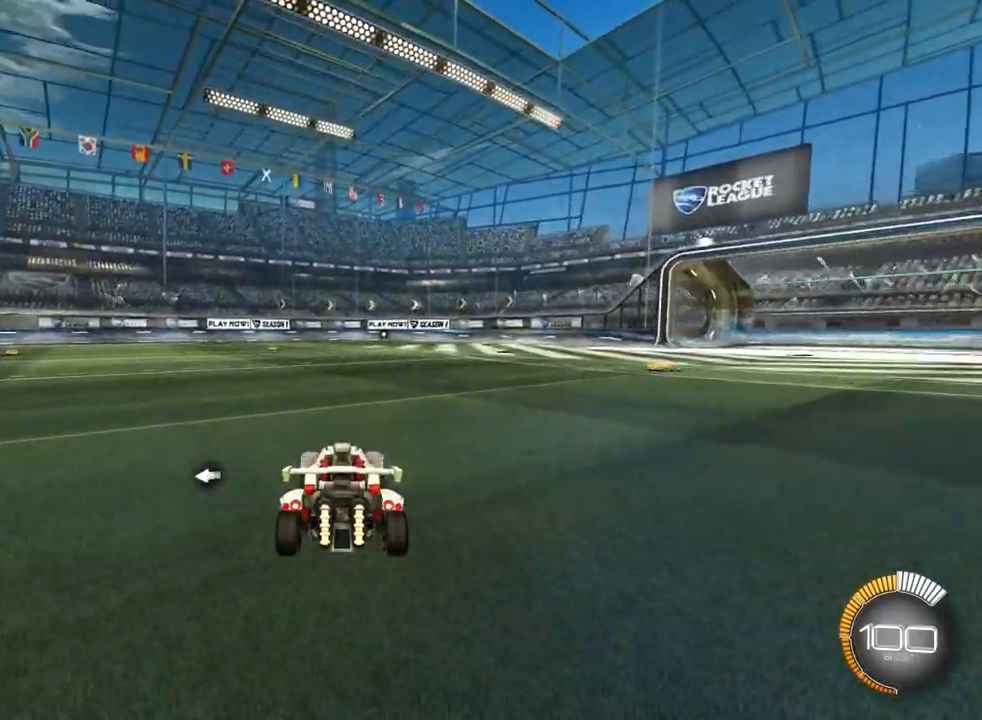
{"dt_ms": 500, "buttons": [], "left_stick": "center", "events": [[500, "left_stick", "center"]]}
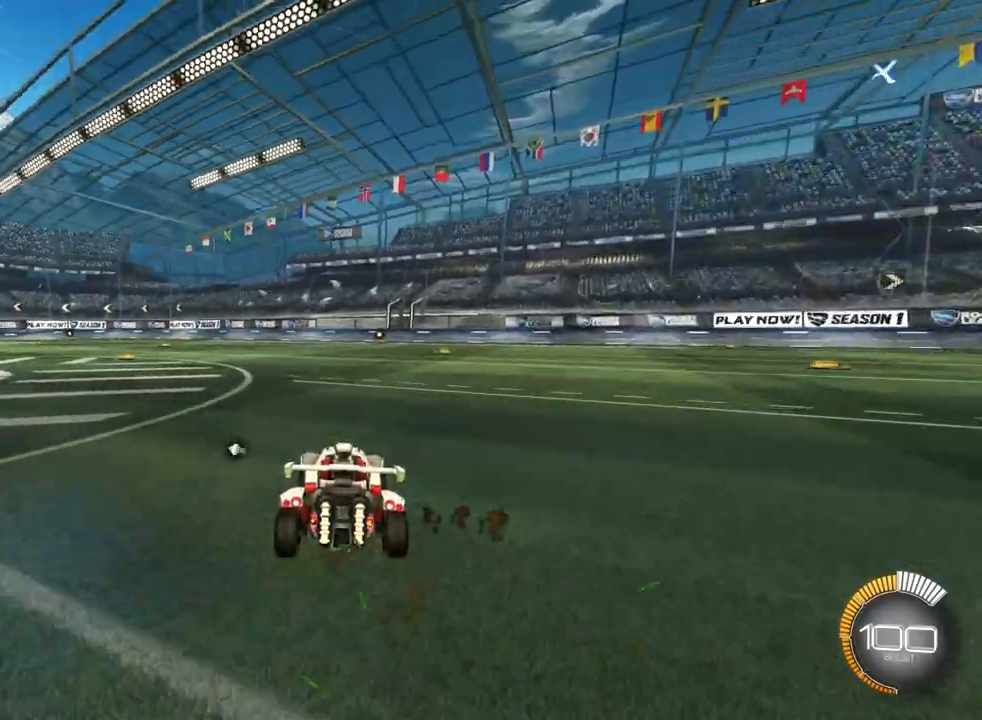
{"dt_ms": 500, "buttons": [], "left_stick": "center", "events": []}
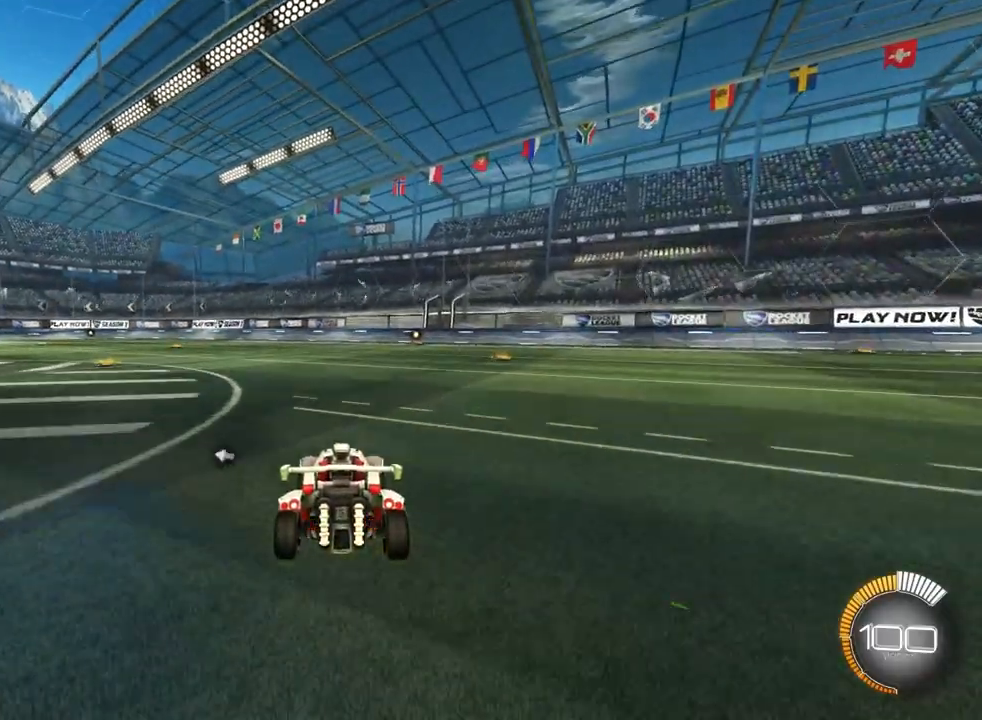
{"dt_ms": 500, "buttons": ["CIRCLE"], "left_stick": "down-left", "events": [[67, "CROSS", "down"], [167, "CROSS", "up"], [333, "CIRCLE", "down"], [400, "left_stick", "down-left"]]}
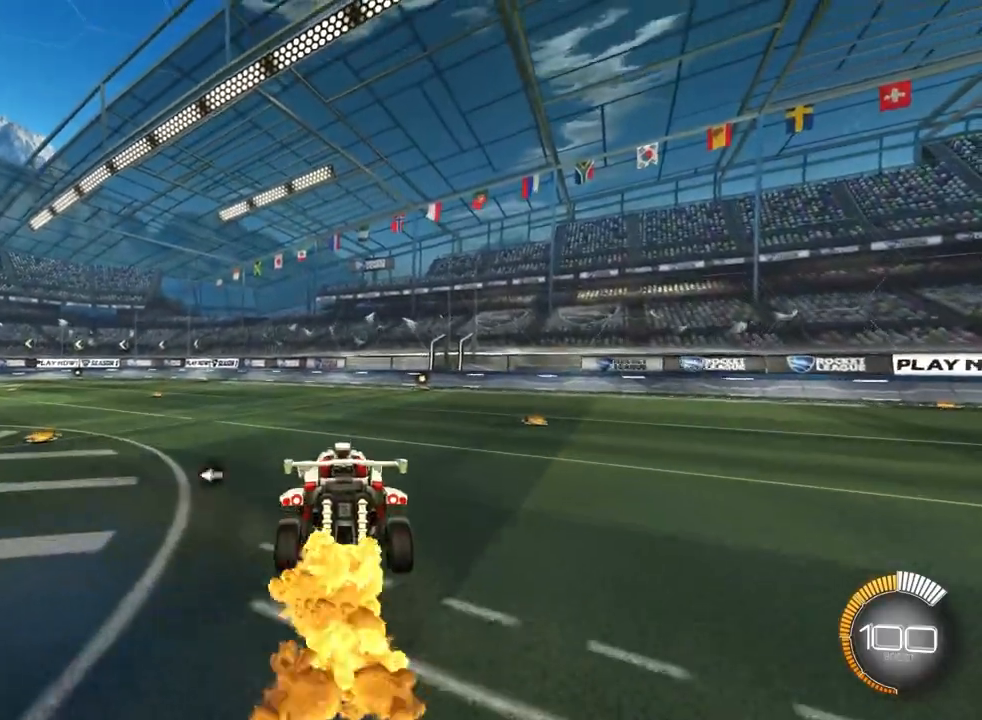
{"dt_ms": 500, "buttons": [], "left_stick": "center", "events": [[100, "CIRCLE", "up"], [200, "left_stick", "center"]]}
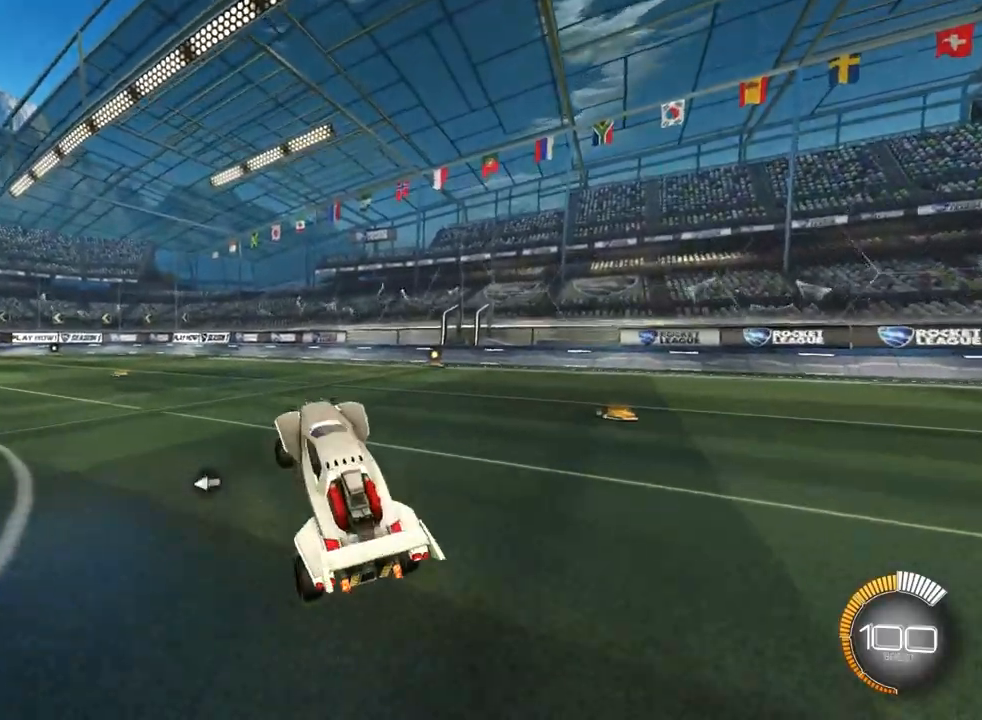
{"dt_ms": 500, "buttons": [], "left_stick": "center", "events": [[67, "left_stick", "up"], [233, "CROSS", "down"], [333, "left_stick", "center"], [400, "CROSS", "up"]]}
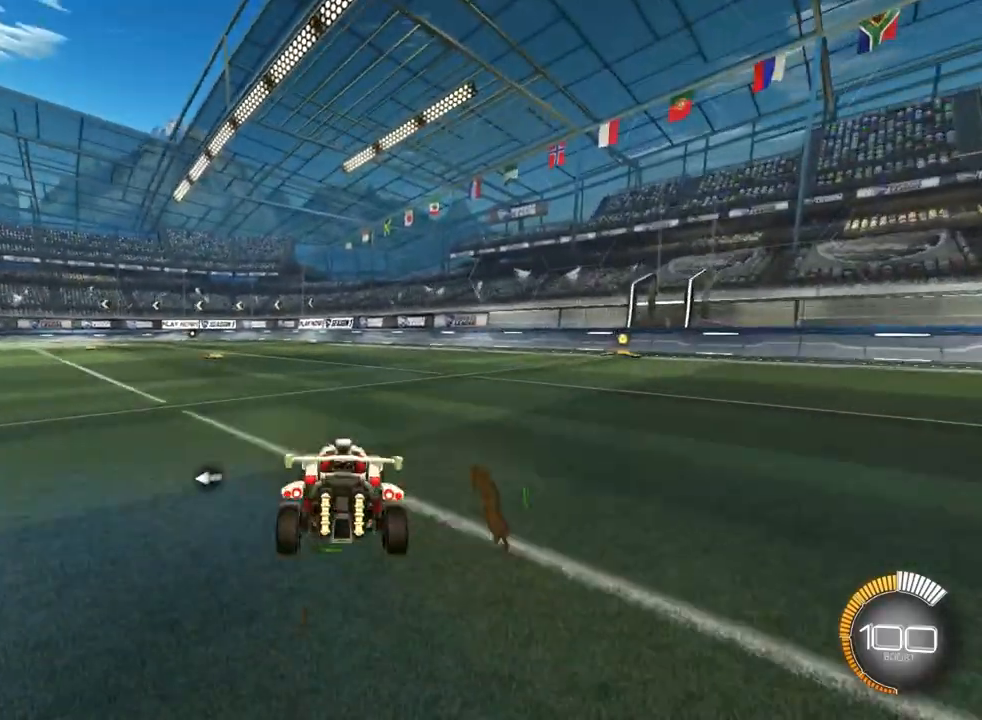
{"dt_ms": 500, "buttons": [], "left_stick": "left", "events": [[300, "left_stick", "left"]]}
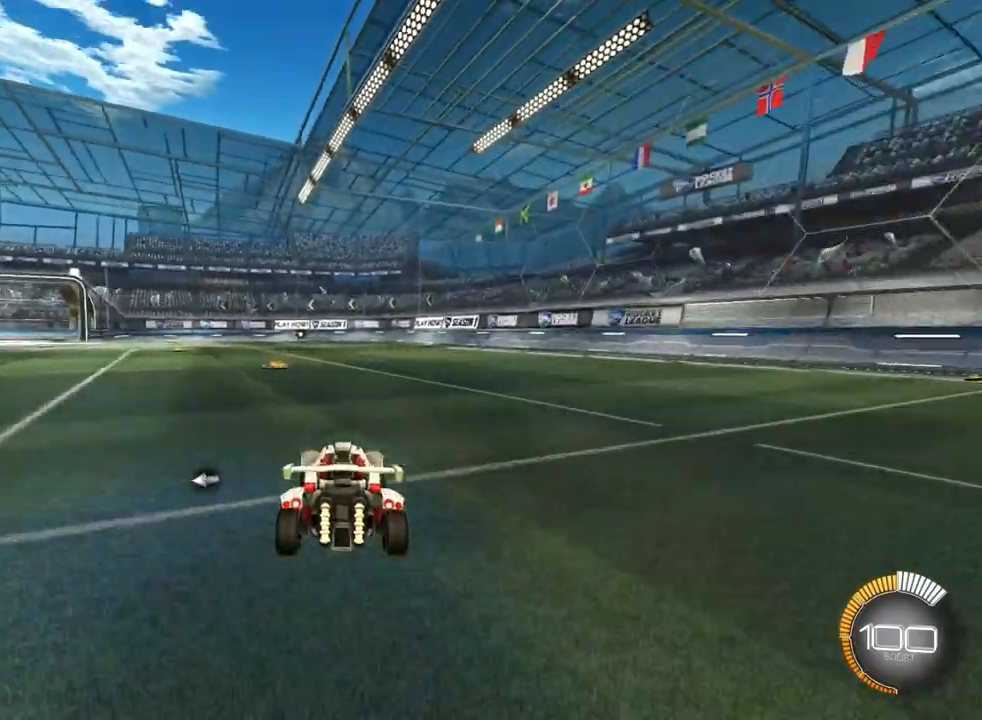
{"dt_ms": 500, "buttons": [], "left_stick": "center", "events": [[100, "left_stick", "center"]]}
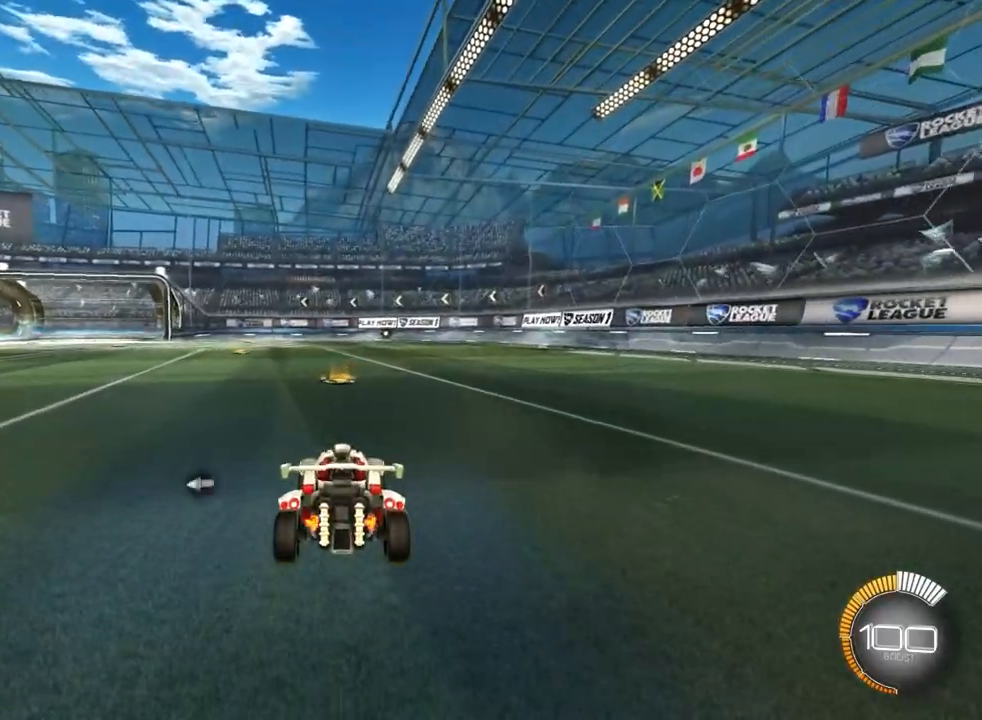
{"dt_ms": 500, "buttons": [], "left_stick": "left", "events": [[500, "left_stick", "left"]]}
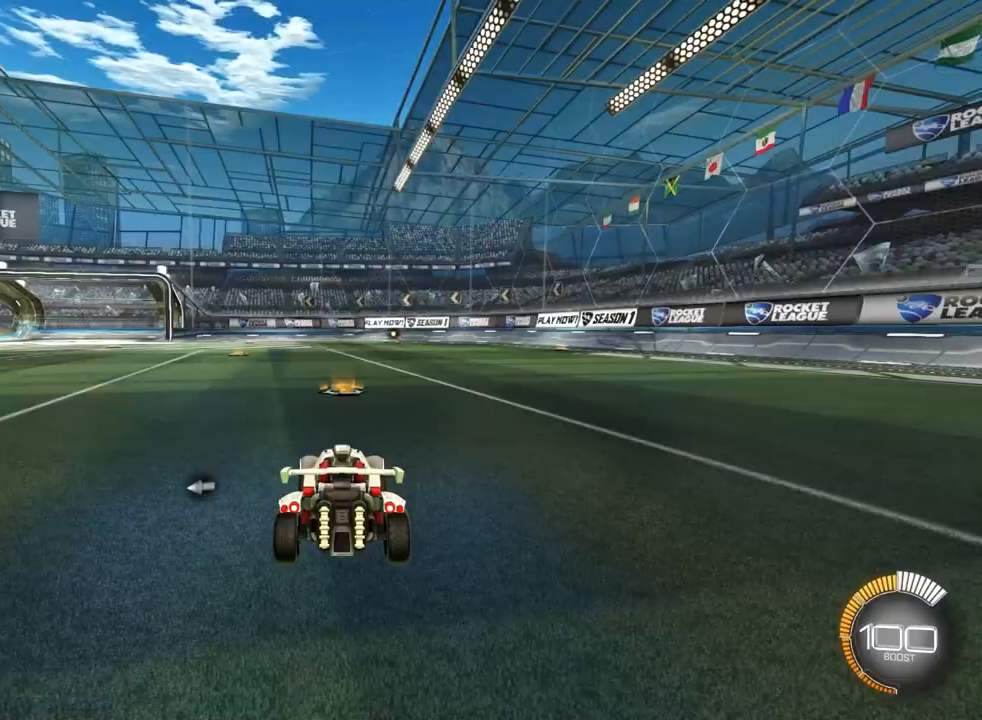
{"dt_ms": 500, "buttons": [], "left_stick": "down", "events": [[167, "left_stick", "center"], [333, "CROSS", "down"], [367, "left_stick", "down"], [400, "CROSS", "up"]]}
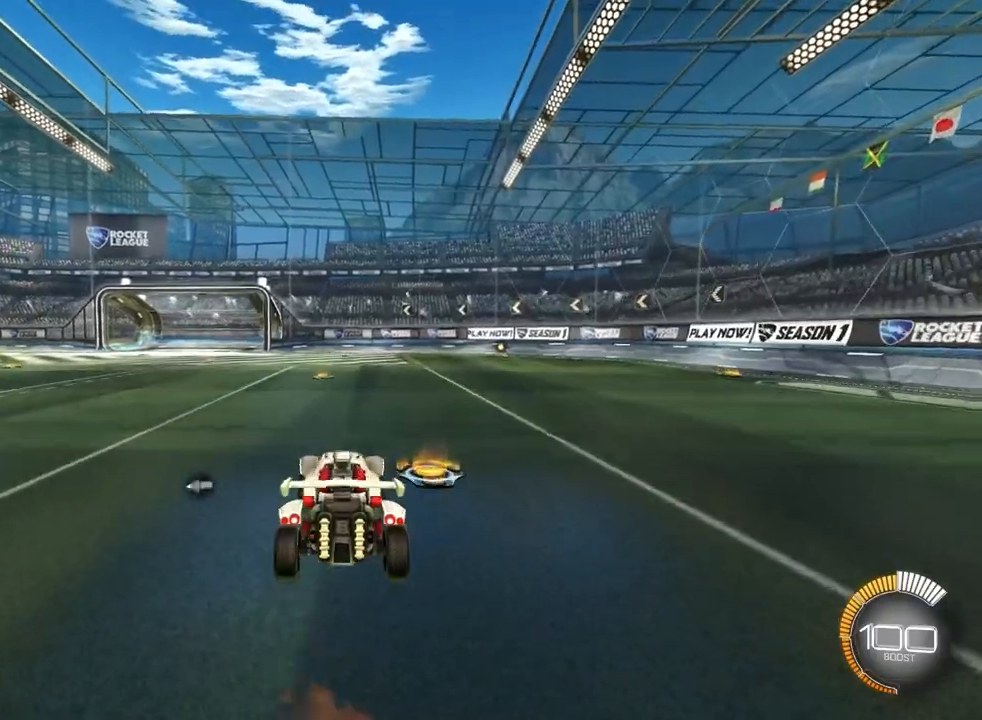
{"dt_ms": 500, "buttons": [], "left_stick": "up", "events": [[100, "CIRCLE", "down"], [100, "left_stick", "center"], [400, "CIRCLE", "up"], [467, "left_stick", "up"]]}
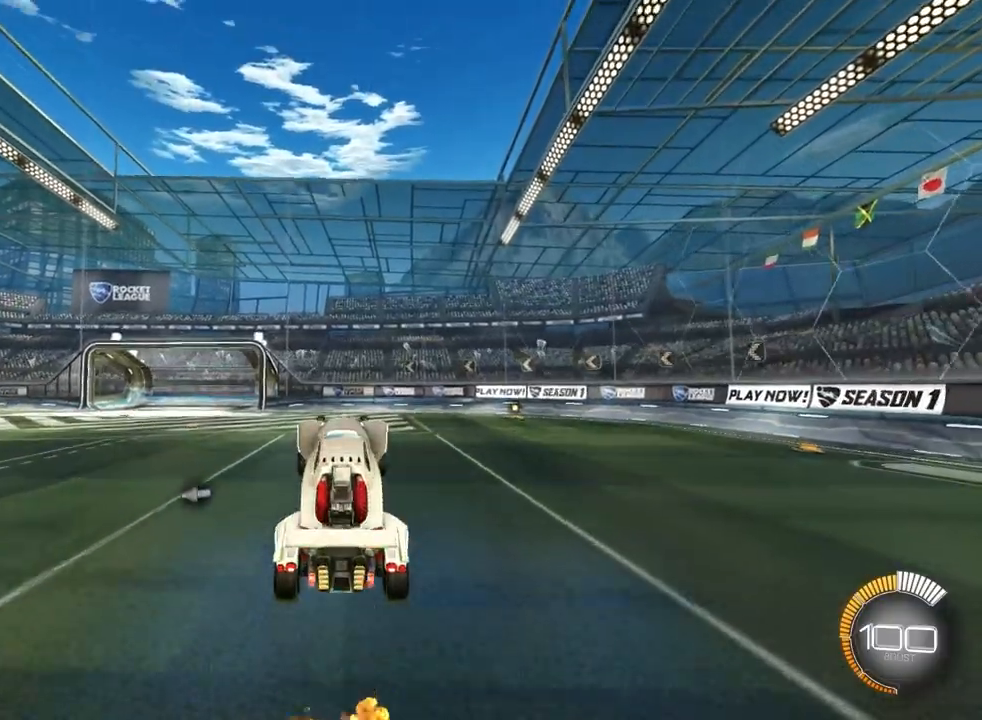
{"dt_ms": 500, "buttons": ["CIRCLE"], "left_stick": "down", "events": [[200, "left_stick", "center"], [300, "left_stick", "down"], [333, "CIRCLE", "down"]]}
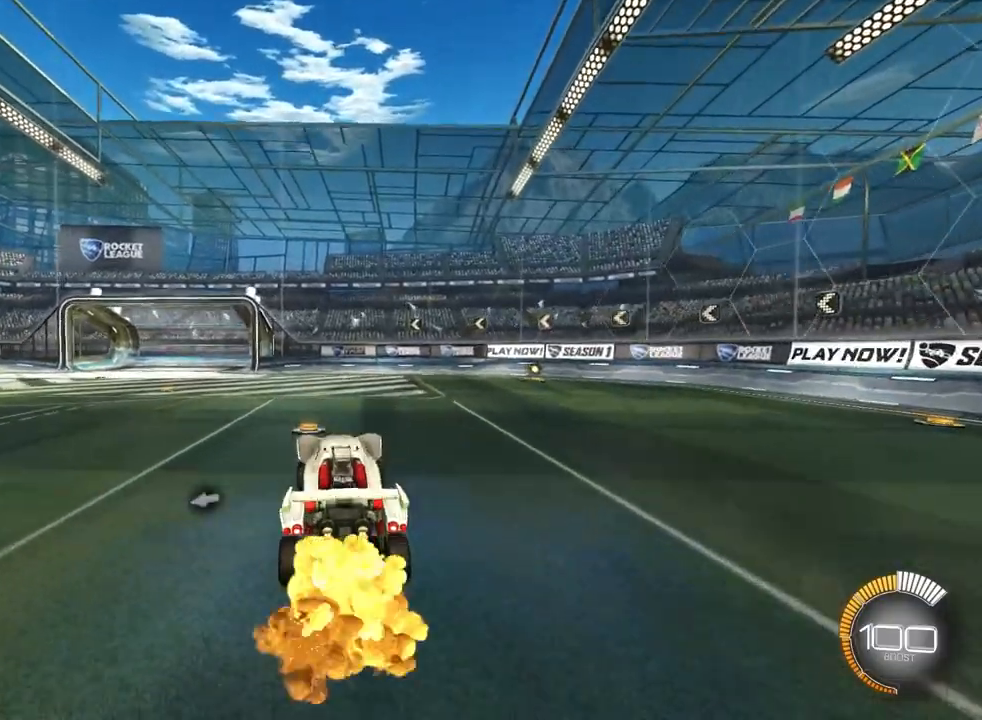
{"dt_ms": 500, "buttons": ["CROSS"], "left_stick": "center", "events": [[67, "CIRCLE", "up"], [200, "left_stick", "up"], [300, "CROSS", "down"], [500, "left_stick", "center"]]}
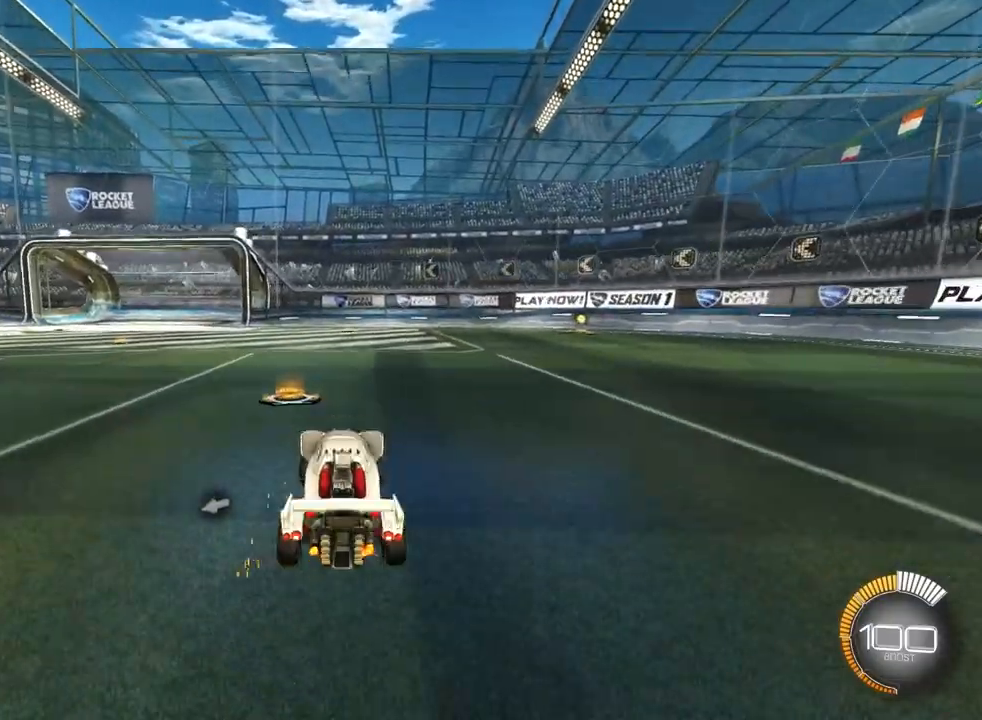
{"dt_ms": 500, "buttons": [], "left_stick": "left", "events": [[33, "CROSS", "up"], [33, "left_stick", "left"]]}
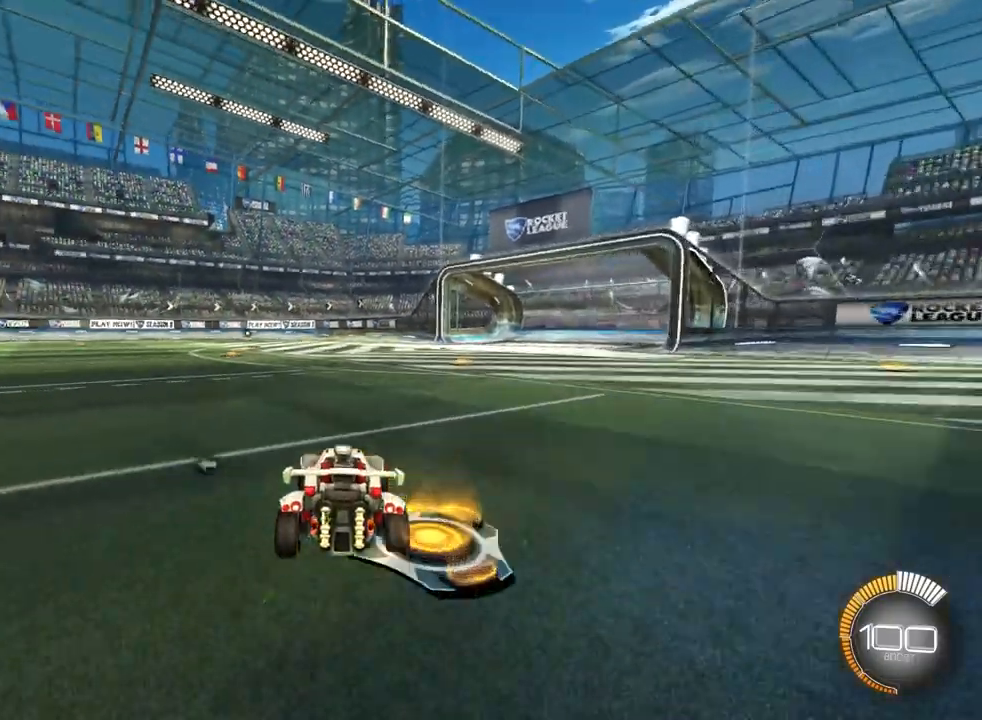
{"dt_ms": 500, "buttons": [], "left_stick": "left", "events": [[100, "left_stick", "center"], [467, "left_stick", "left"]]}
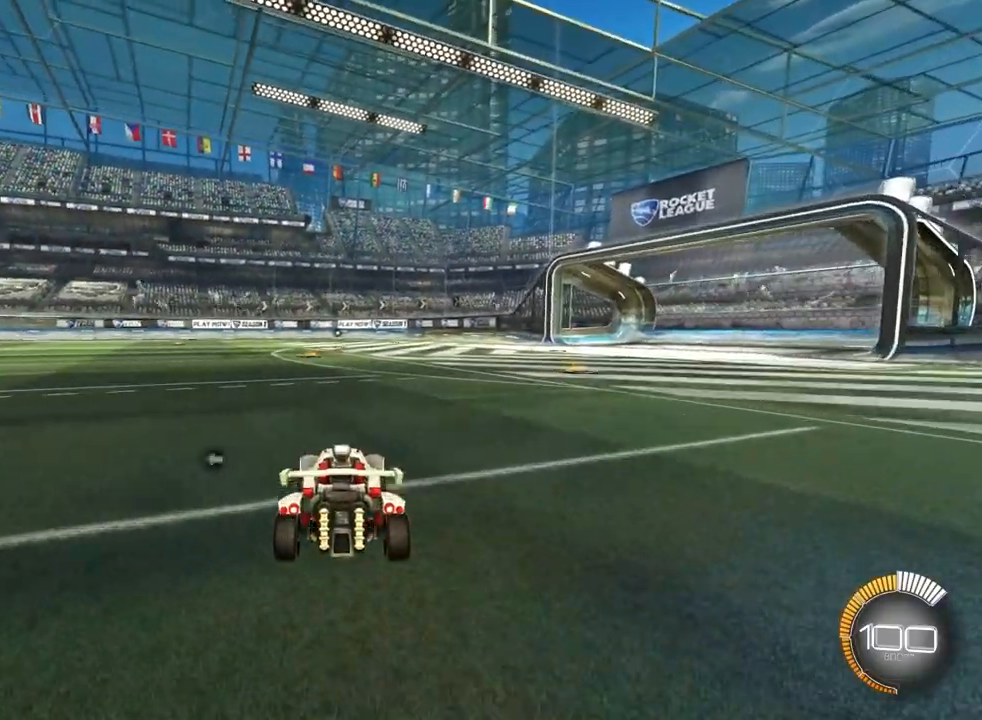
{"dt_ms": 500, "buttons": [], "left_stick": "center", "events": [[200, "left_stick", "center"]]}
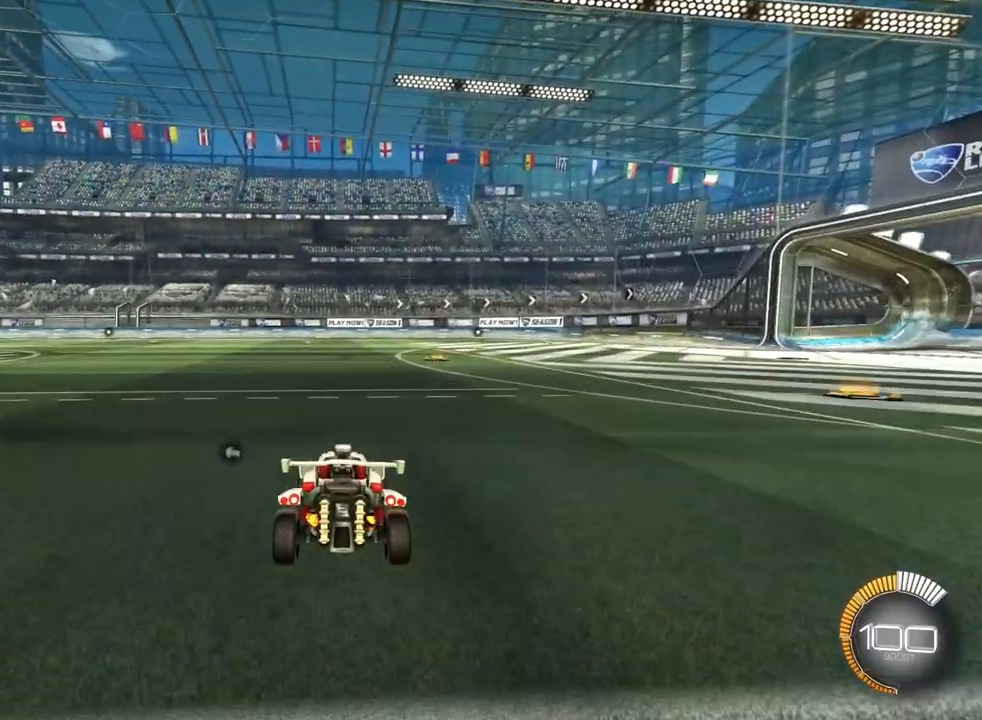
{"dt_ms": 500, "buttons": [], "left_stick": "up-left", "events": [[400, "left_stick", "up-left"]]}
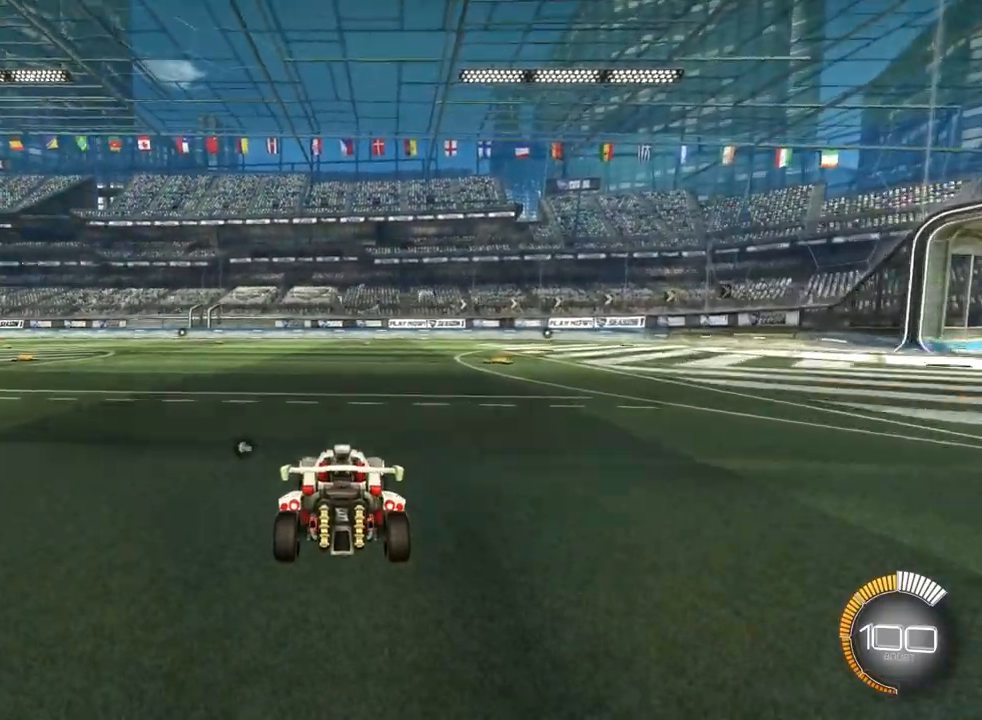
{"dt_ms": 500, "buttons": [], "left_stick": "center", "events": [[67, "left_stick", "center"]]}
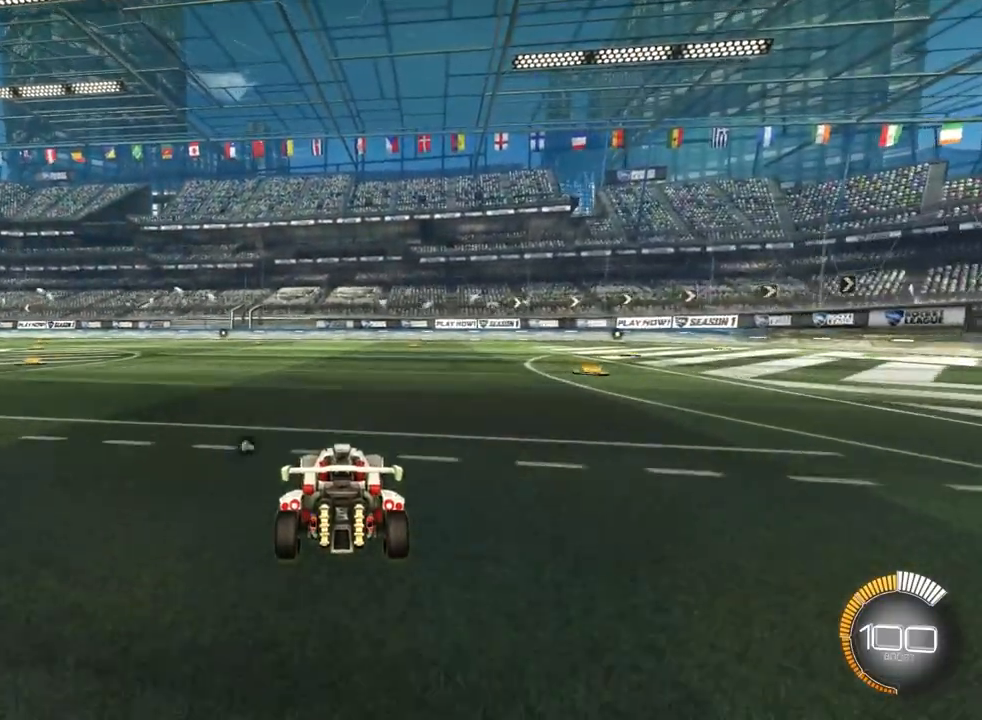
{"dt_ms": 500, "buttons": [], "left_stick": "left", "events": [[267, "left_stick", "left"]]}
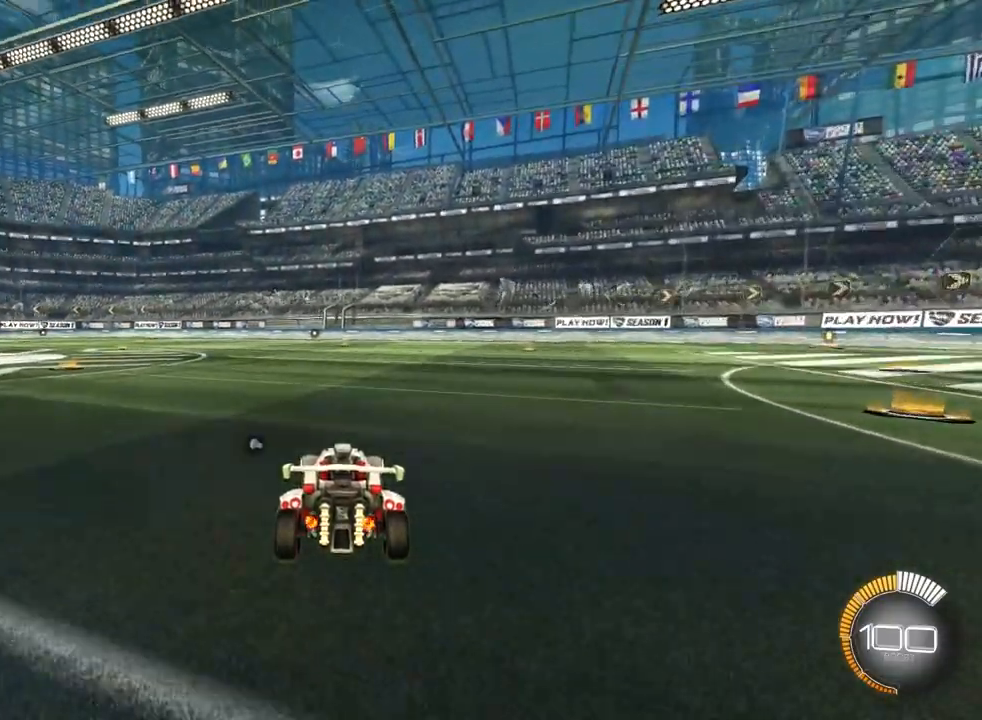
{"dt_ms": 500, "buttons": [], "left_stick": "up-left", "events": [[67, "left_stick", "center"], [400, "left_stick", "up-left"]]}